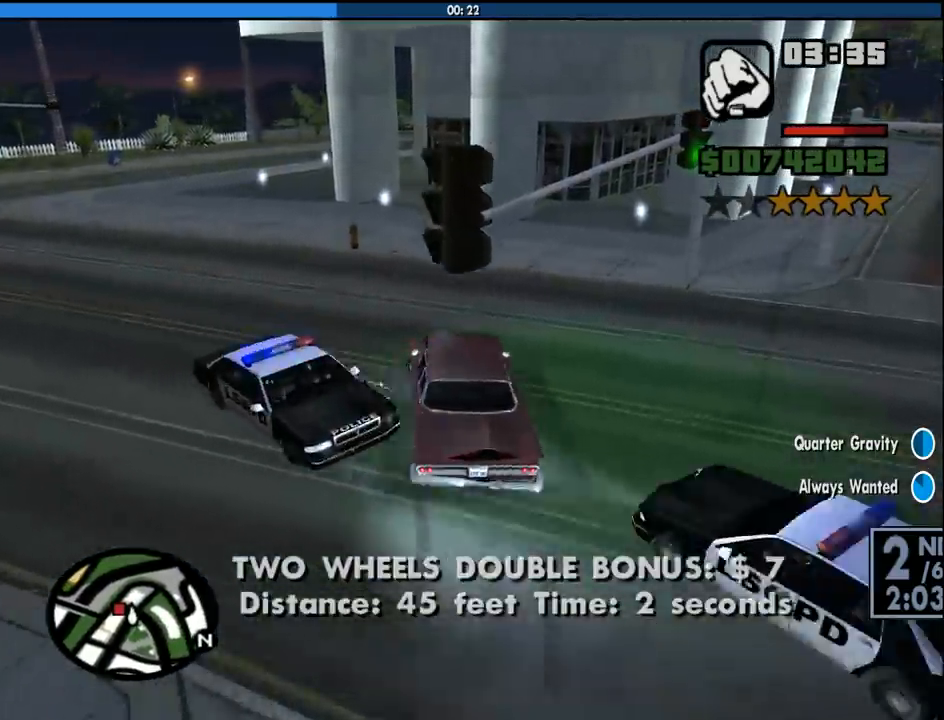
Gameplay with keyboard and mouse; each line is a JSON object with the keys and mouse buttons held at the frame after it. "events" lists presses ("down") and releases ("up") of "1", "2", "3", "4", "5", "6", "8", "a", "alt", "c", "ctrl", "d", "down", "e", "escape", "f", "f1", "f2", "f3", "g", "h", "left", "num2", "q", "r", "right", "s", "shift", "space", "tab", "up", "v", "w", "x", "z", "mouse_left", "mouse_middle", "mouse_right", "mouse_wheel_up" and "mouse_wheel_down" between this image and that frame as [ms after this image, input, new state], when the widget could be followed in between. "mouse_left", "mouse_middle", "mouse_right", "mouse_wheel_up", "mouse_wheel_down" = the "left", "middle", "right", "wheel_up", "wheel_down" buttons of the "mouse" list. No other keys are recorded. Mouse movement is not recorded.
{"keys": ["a", "space"], "mouse": [], "events": [[267, "w", "up"], [450, "space", "down"]]}
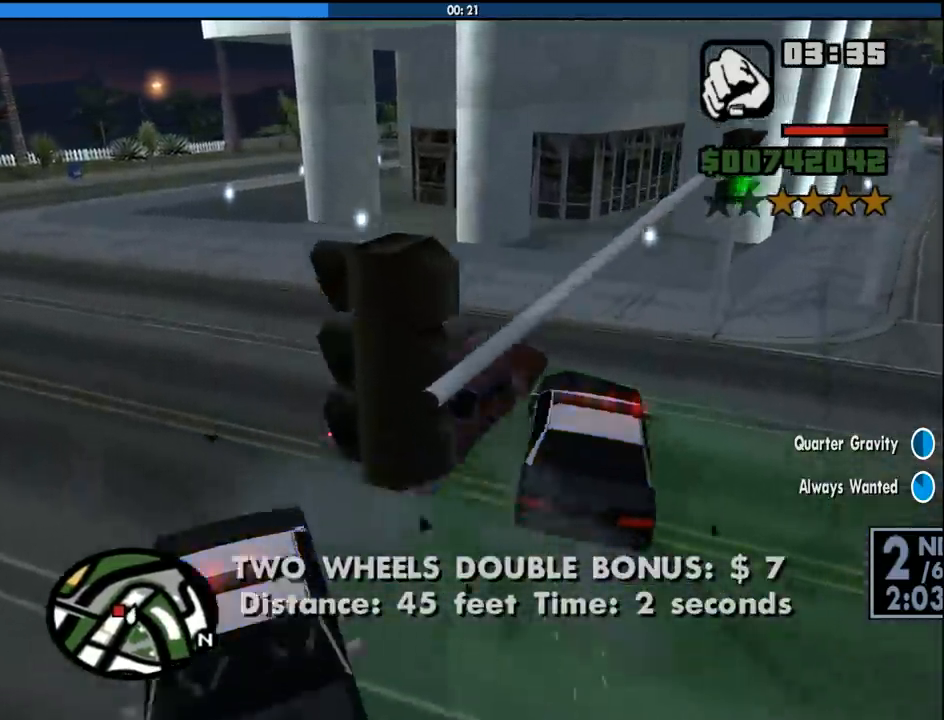
{"keys": ["a"], "mouse": [], "events": [[433, "space", "up"]]}
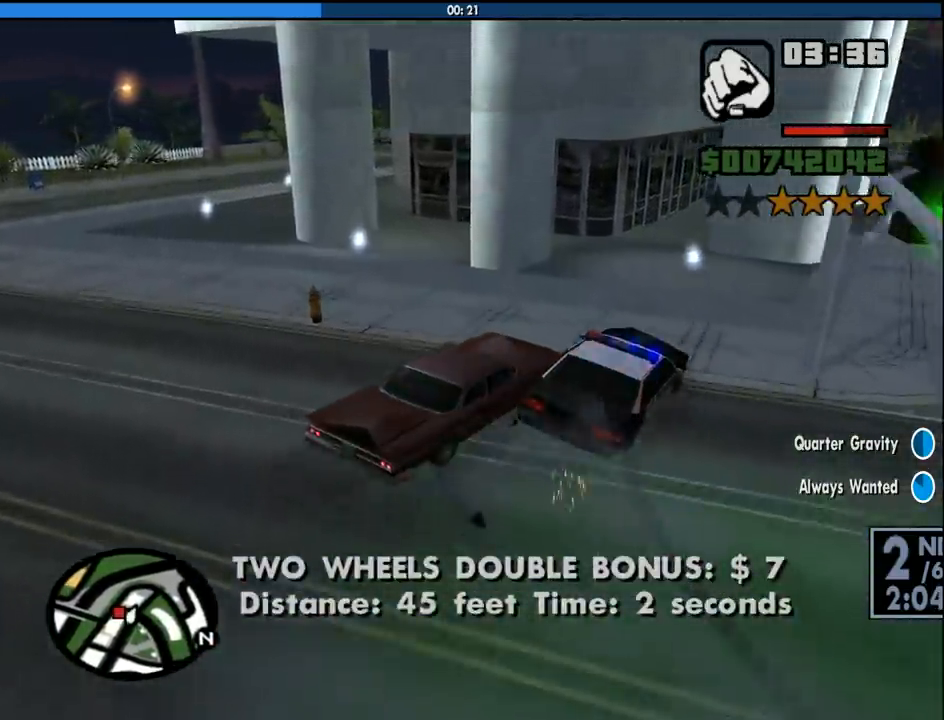
{"keys": ["a"], "mouse": [], "events": []}
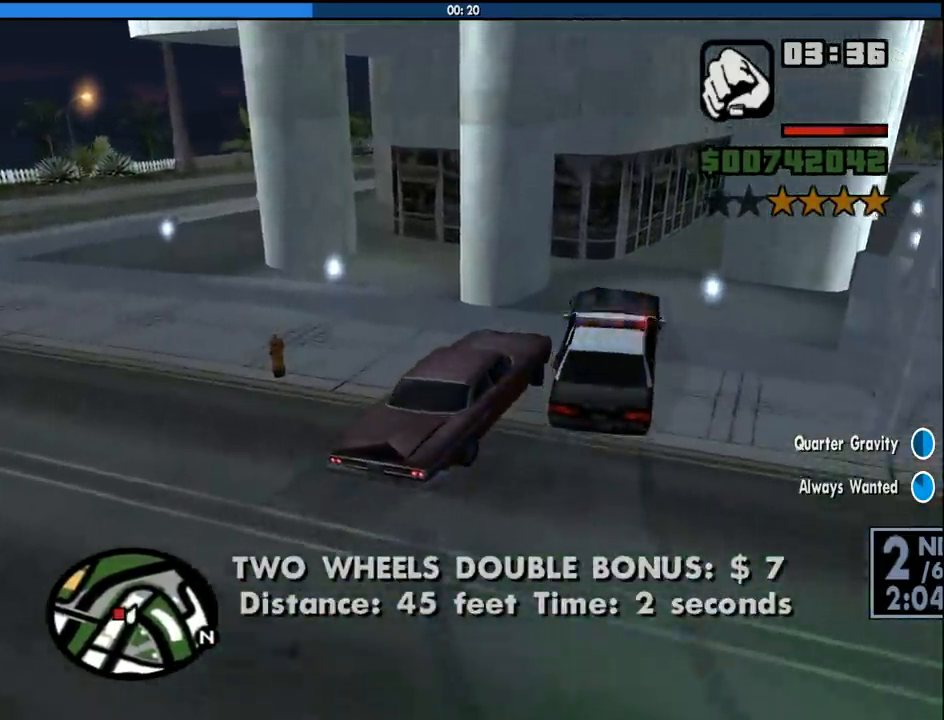
{"keys": ["s"], "mouse": [], "events": [[317, "s", "down"], [450, "a", "up"]]}
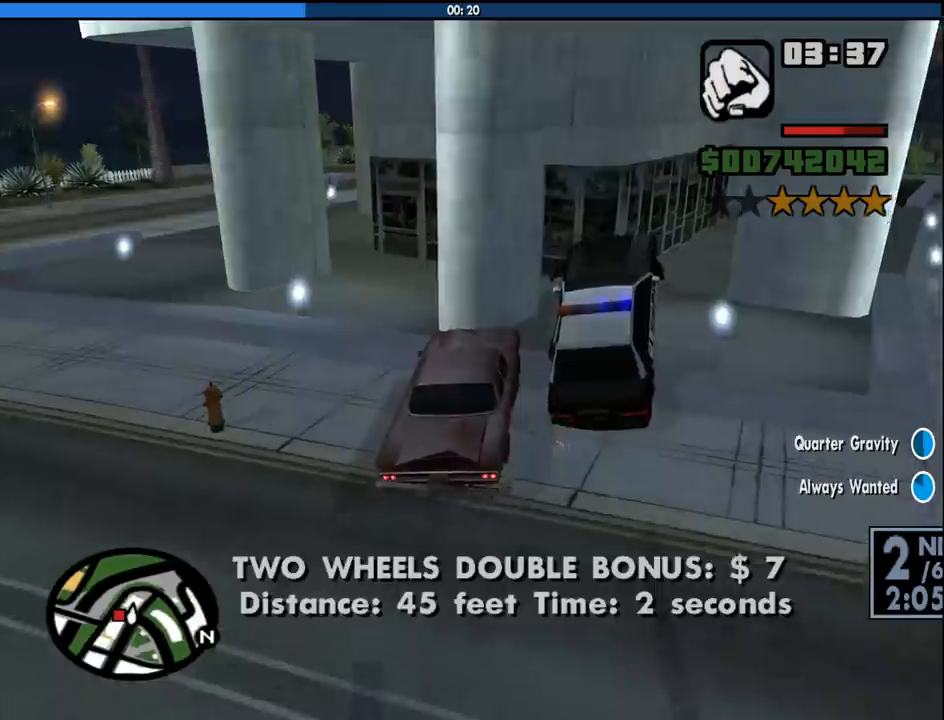
{"keys": ["d", "s"], "mouse": [], "events": [[50, "d", "down"]]}
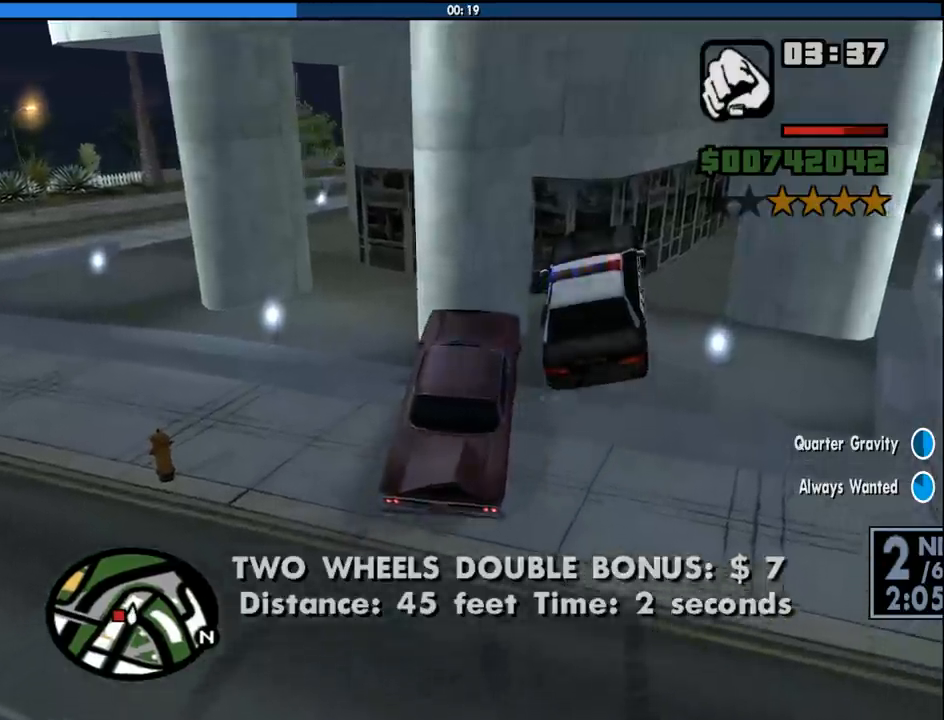
{"keys": ["s"], "mouse": [], "events": [[17, "d", "up"]]}
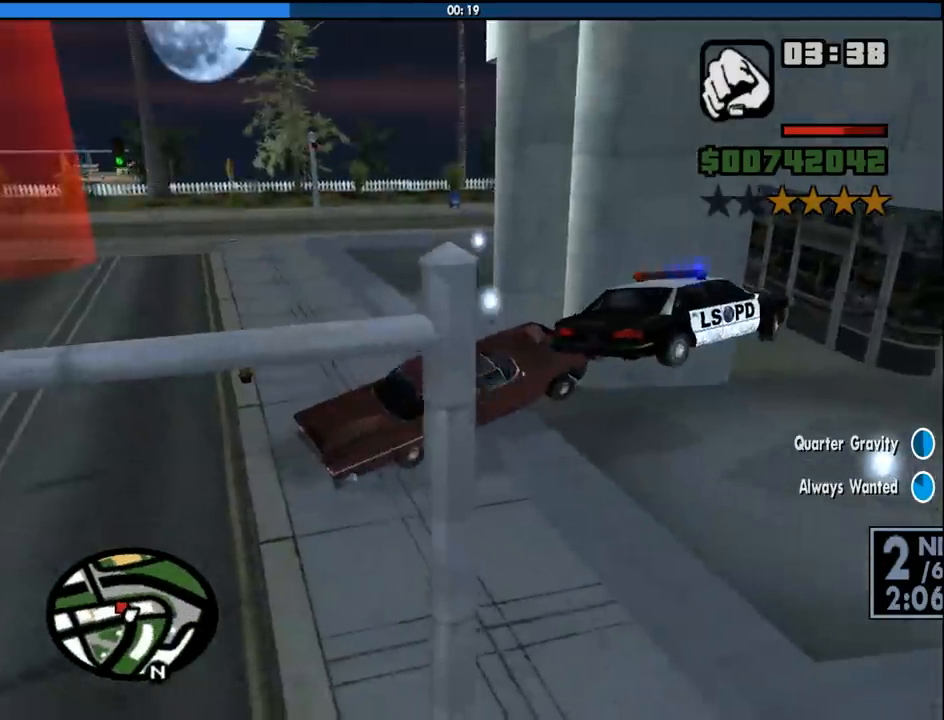
{"keys": ["s"], "mouse": [], "events": []}
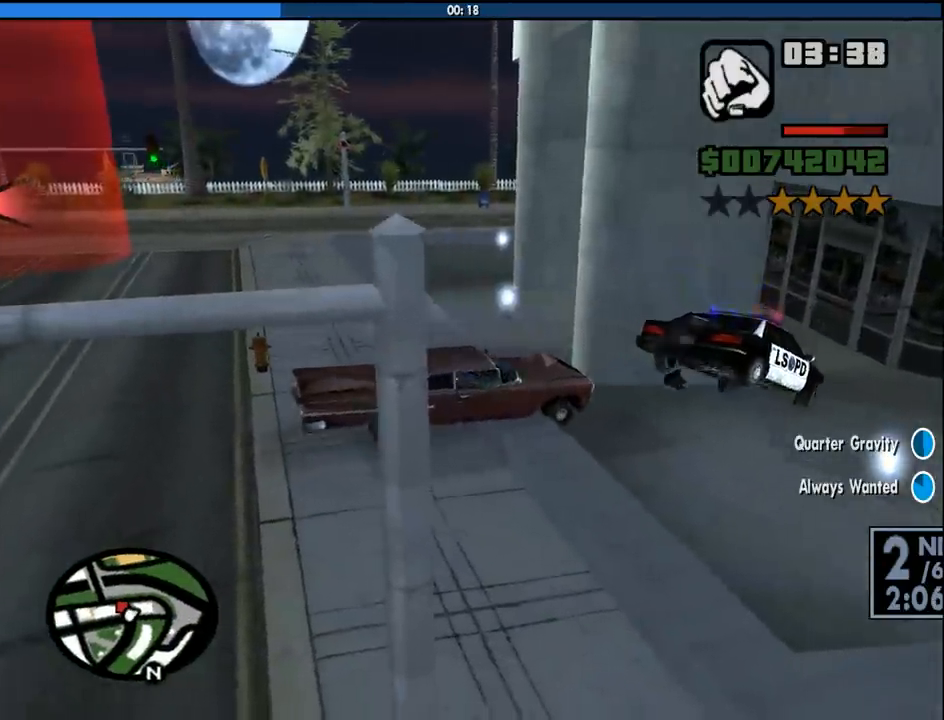
{"keys": ["6", "s"], "mouse": [], "events": [[150, "d", "down"], [233, "d", "up"], [283, "6", "down"]]}
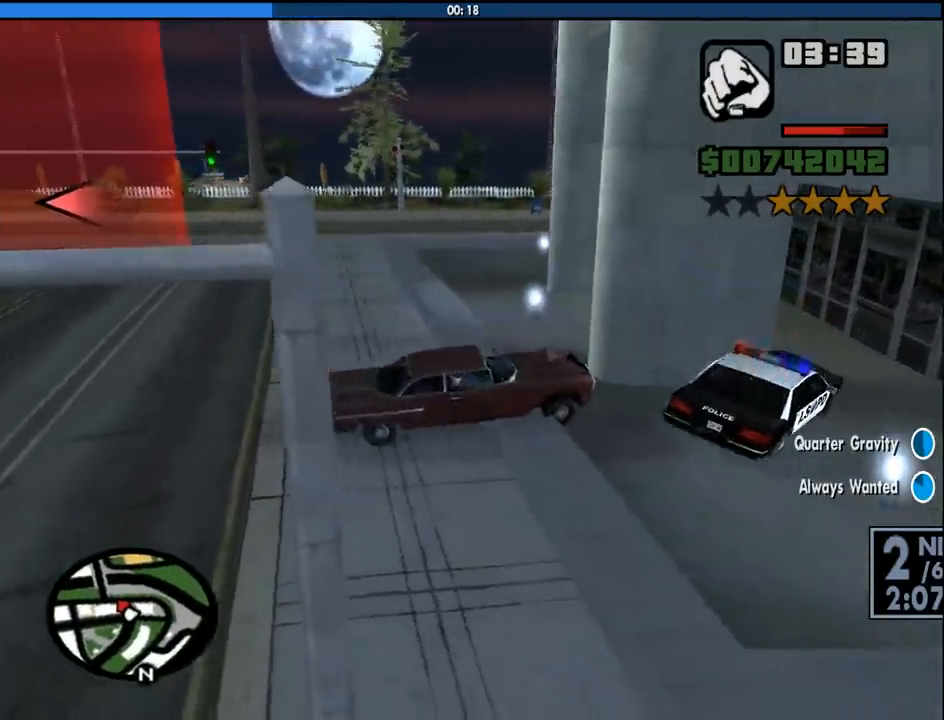
{"keys": ["6", "s"], "mouse": [], "events": []}
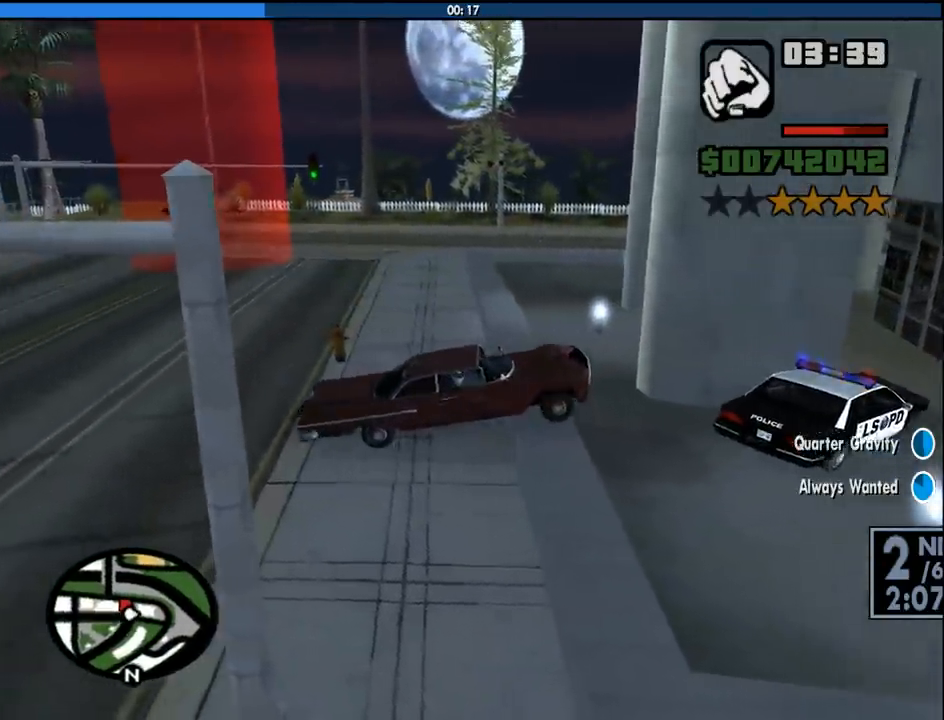
{"keys": ["d", "s"], "mouse": [], "events": [[133, "d", "down"], [317, "6", "up"]]}
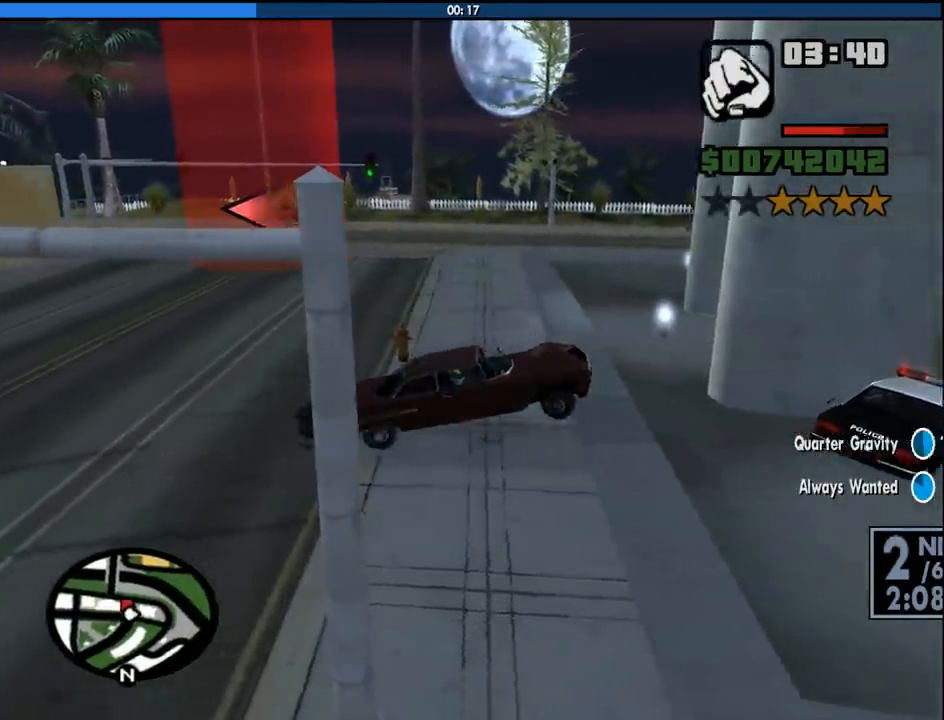
{"keys": ["d", "s"], "mouse": [], "events": []}
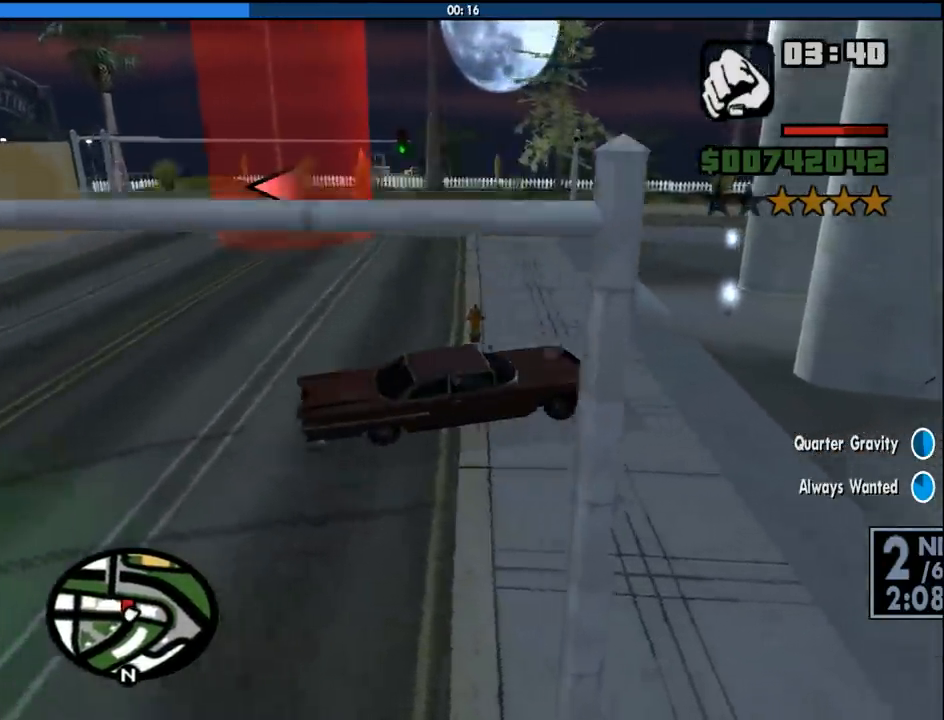
{"keys": ["d", "s"], "mouse": [], "events": []}
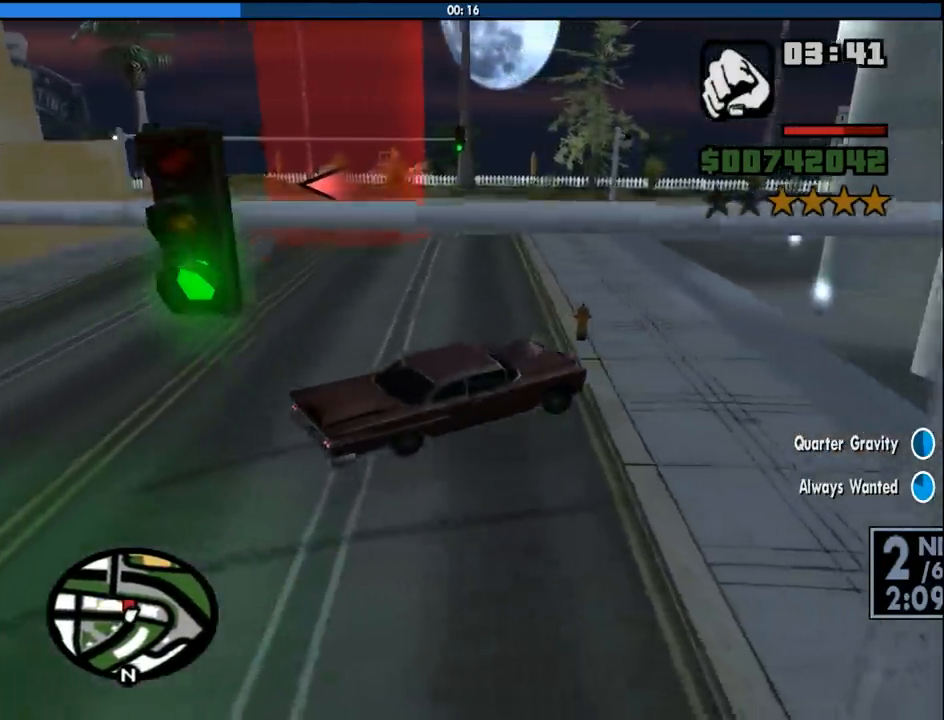
{"keys": ["a", "w"], "mouse": [], "events": [[33, "s", "up"], [183, "w", "down"], [217, "a", "down"], [267, "d", "up"]]}
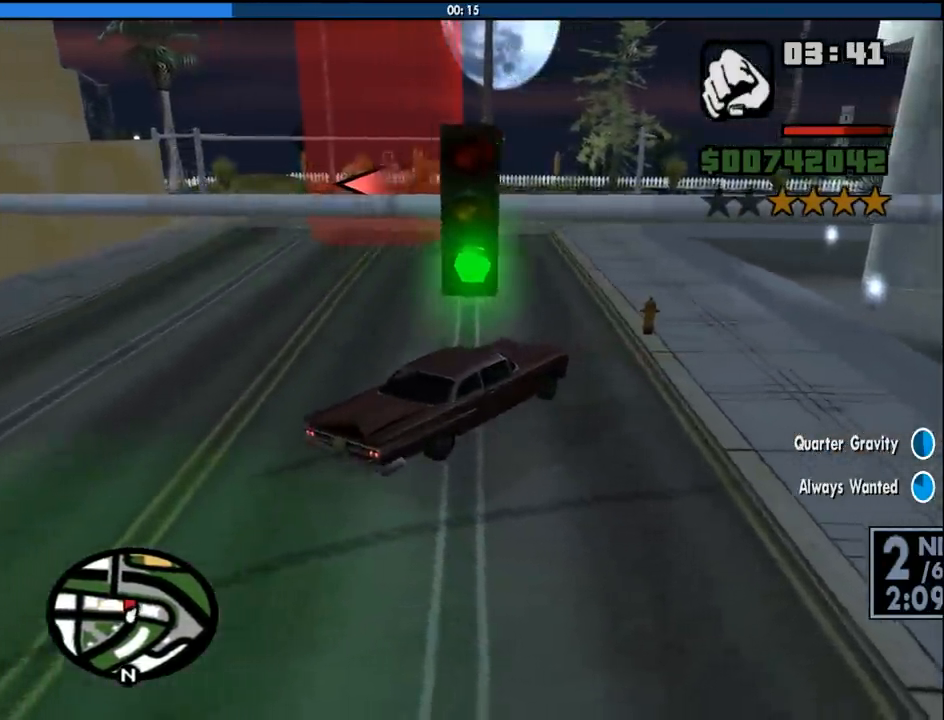
{"keys": ["a", "w"], "mouse": [], "events": []}
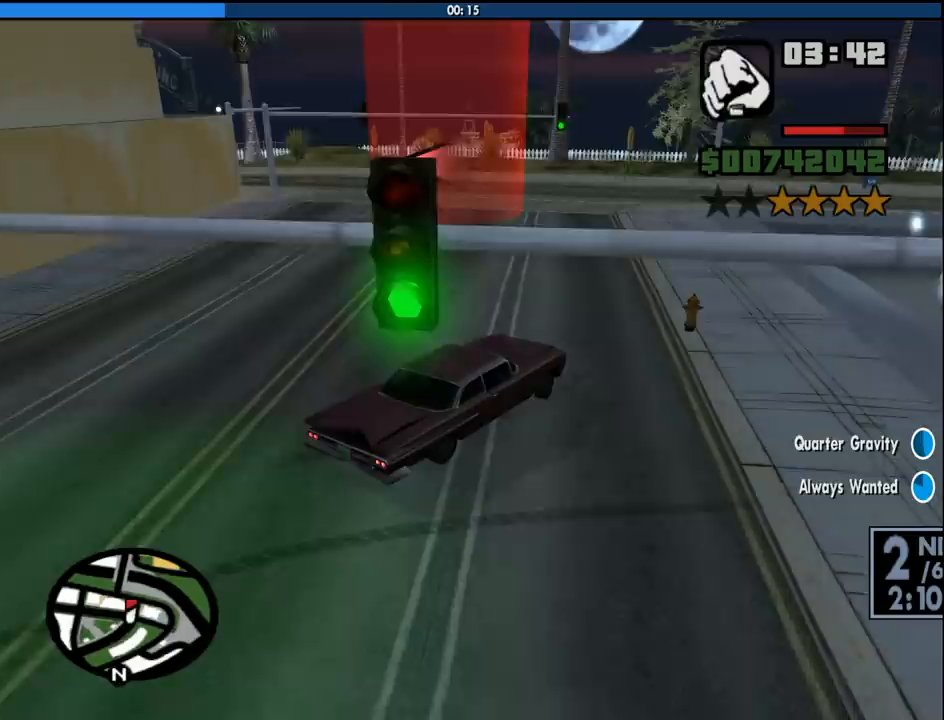
{"keys": ["a", "w"], "mouse": [], "events": []}
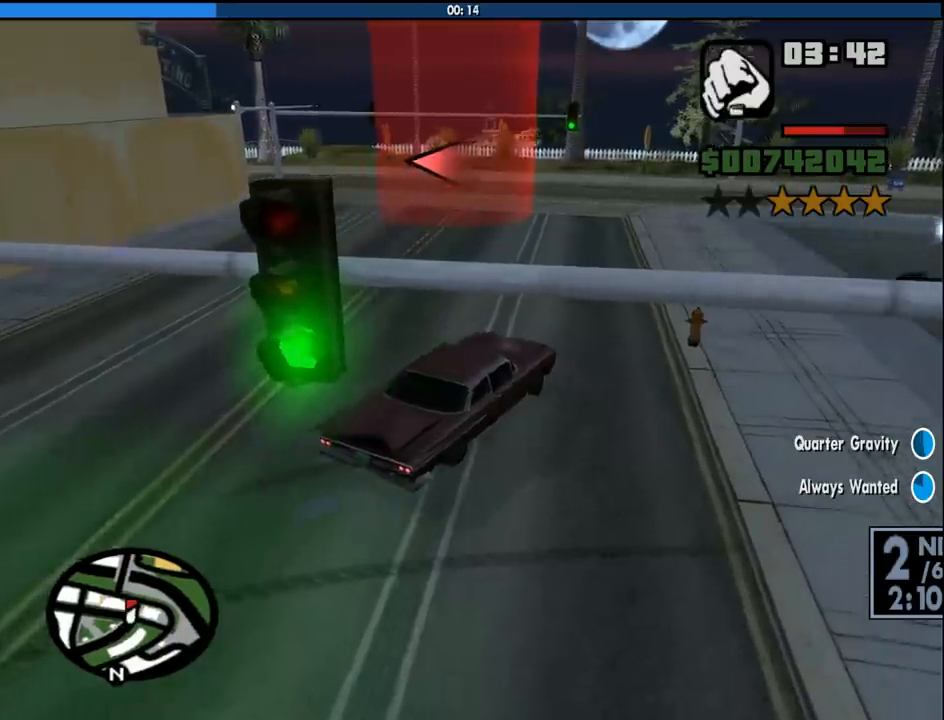
{"keys": ["a", "w"], "mouse": [], "events": []}
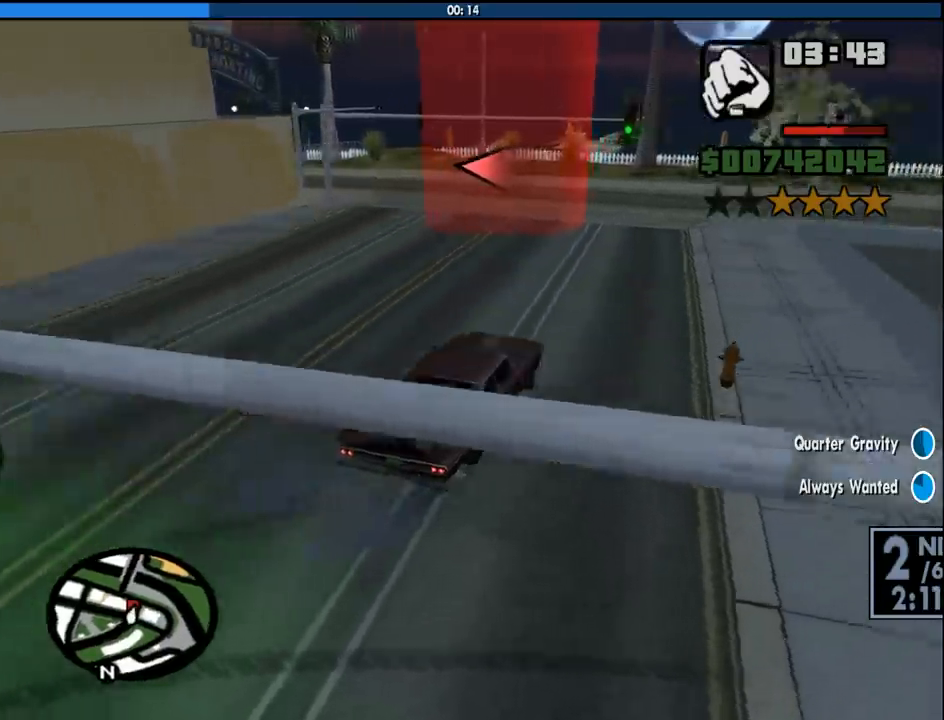
{"keys": ["w"], "mouse": [], "events": [[233, "a", "up"]]}
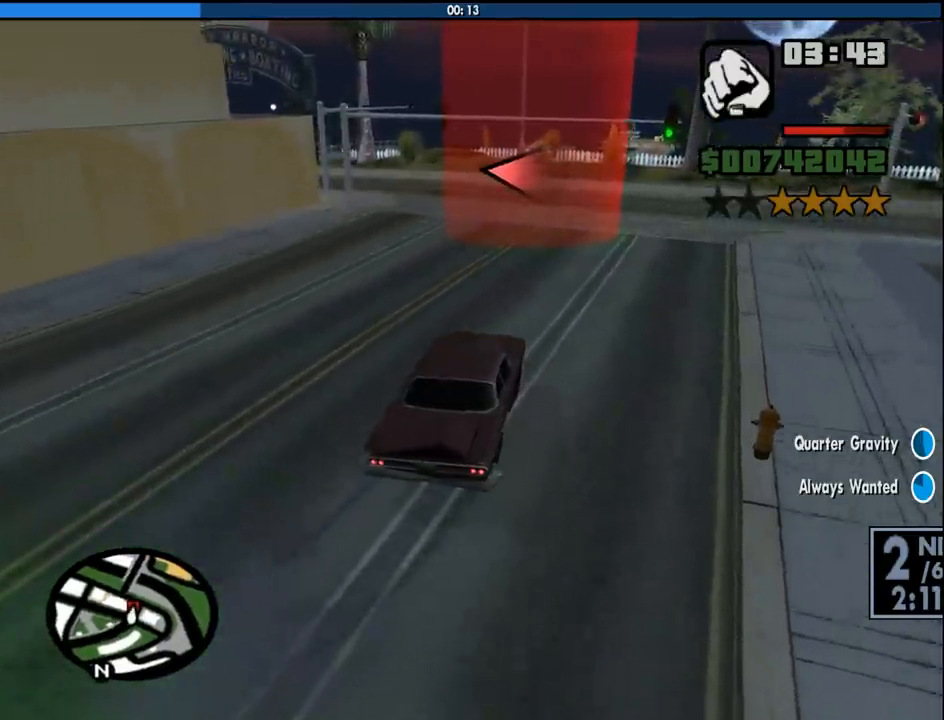
{"keys": ["w"], "mouse": [], "events": [[17, "a", "down"], [200, "a", "up"], [400, "a", "down"], [483, "a", "up"]]}
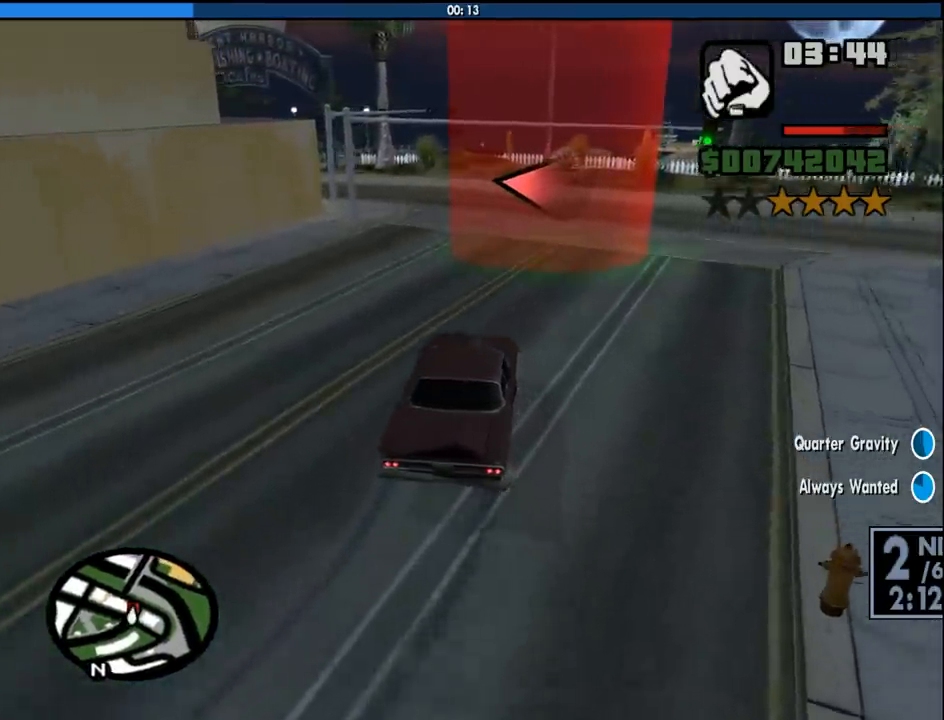
{"keys": ["w"], "mouse": [], "events": [[367, "a", "down"], [500, "a", "up"]]}
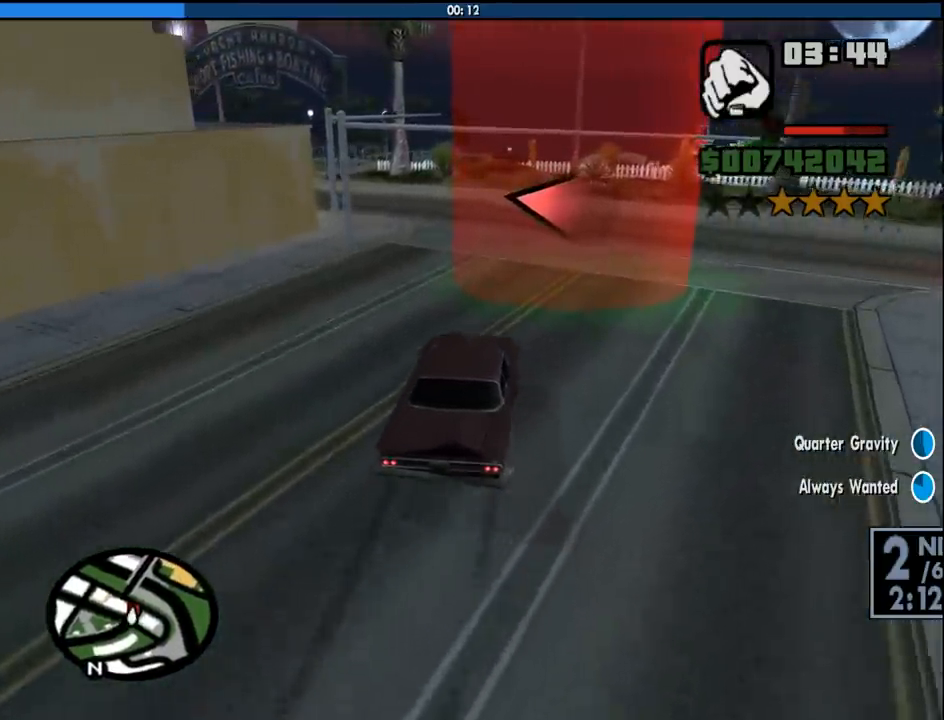
{"keys": ["w"], "mouse": [], "events": [[200, "a", "down"], [433, "a", "up"]]}
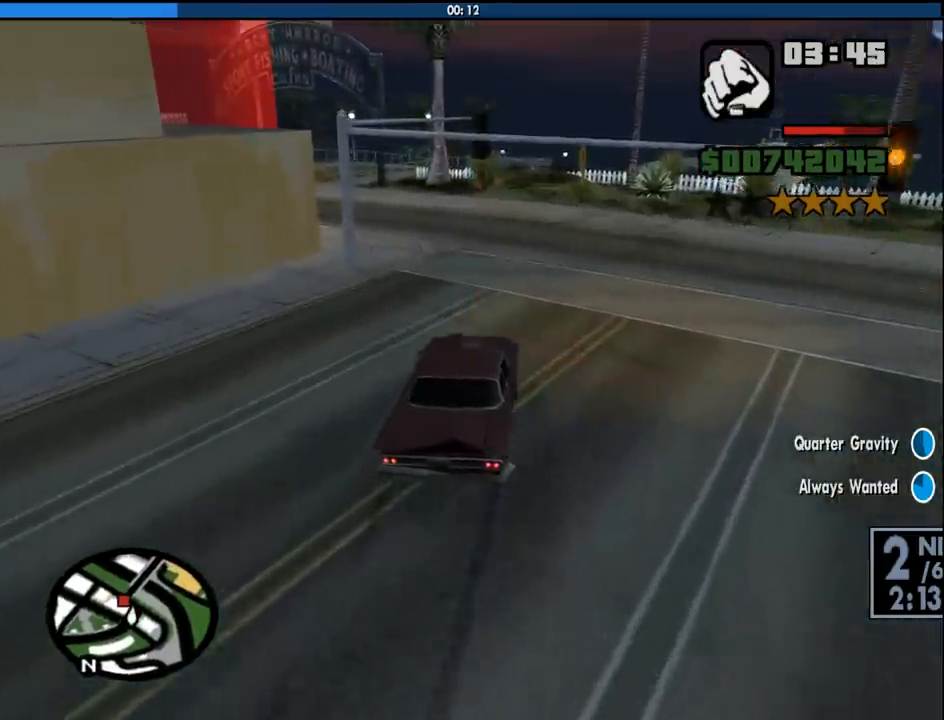
{"keys": ["a", "w"], "mouse": [], "events": [[67, "a", "down"], [250, "a", "up"], [400, "a", "down"]]}
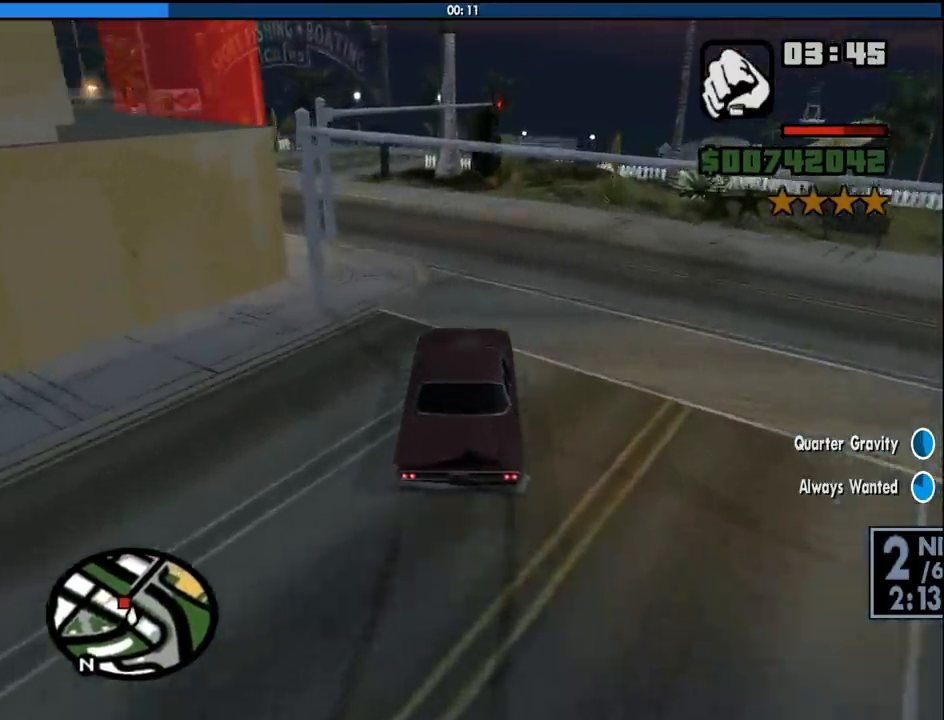
{"keys": ["a", "w"], "mouse": [], "events": [[133, "a", "up"], [267, "a", "down"]]}
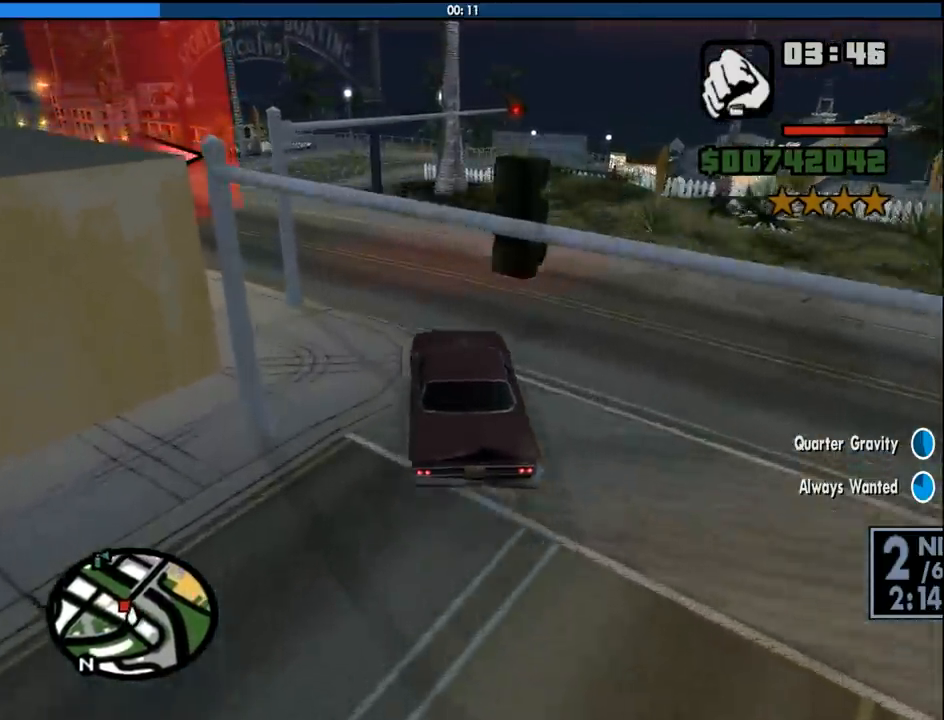
{"keys": ["a", "w"], "mouse": [], "events": [[50, "a", "up"], [200, "a", "down"]]}
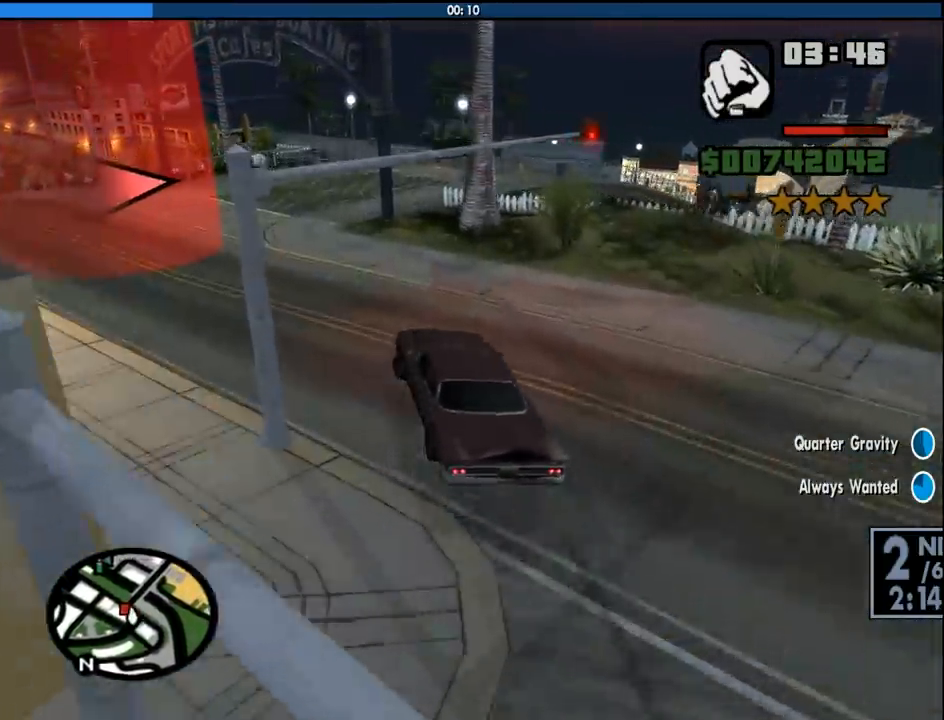
{"keys": [], "mouse": [], "events": [[17, "a", "up"], [200, "a", "down"], [400, "w", "up"], [450, "a", "up"]]}
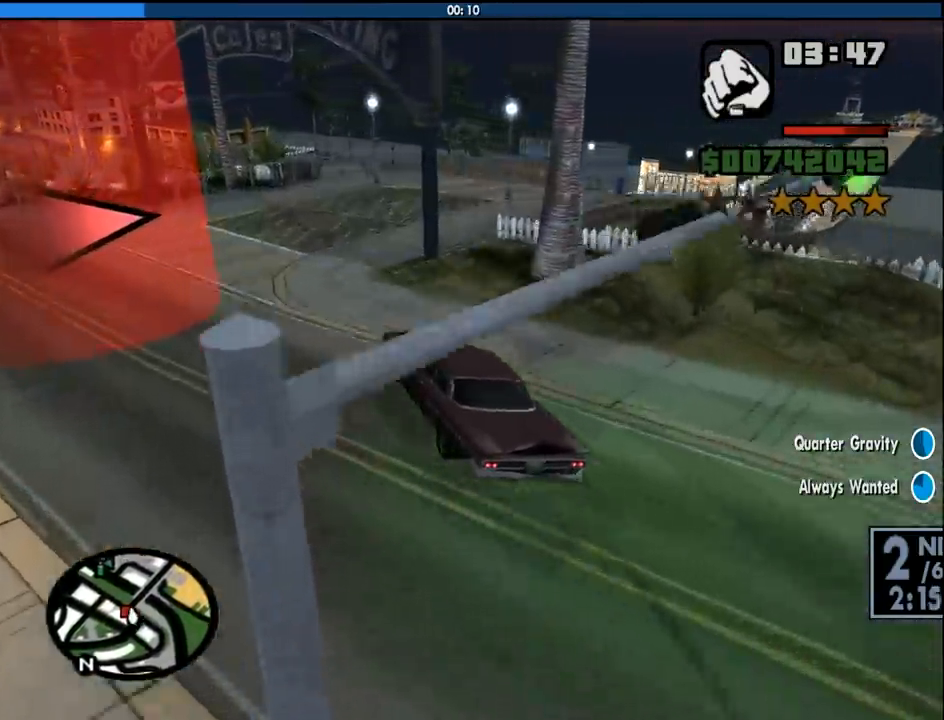
{"keys": ["d"], "mouse": [], "events": [[33, "s", "down"], [133, "d", "down"], [367, "s", "up"], [367, "space", "down"], [500, "space", "up"]]}
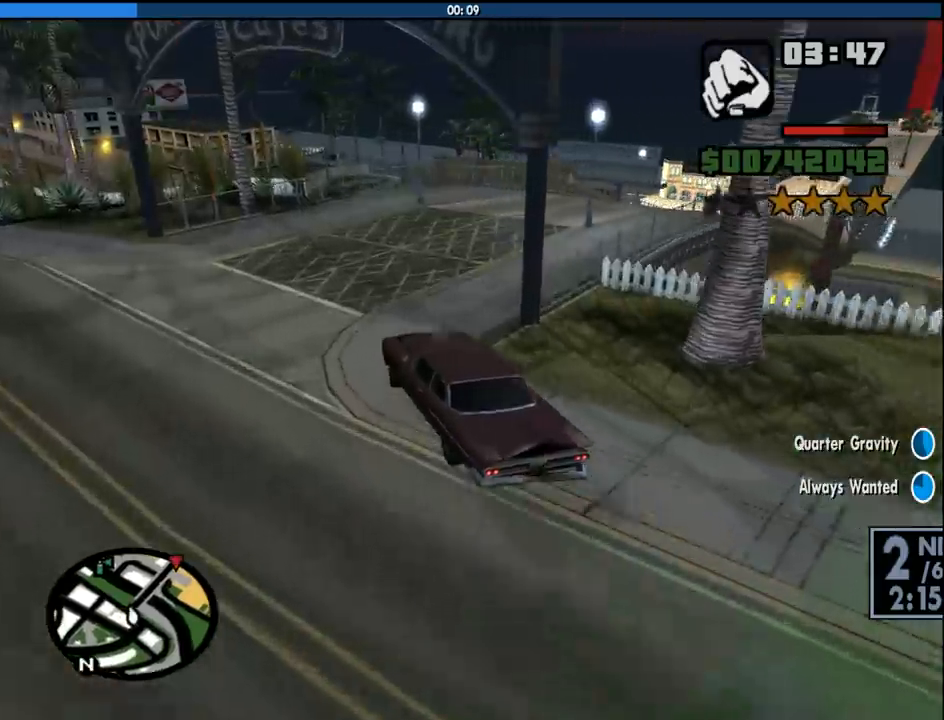
{"keys": ["d", "space"], "mouse": [], "events": [[467, "space", "down"]]}
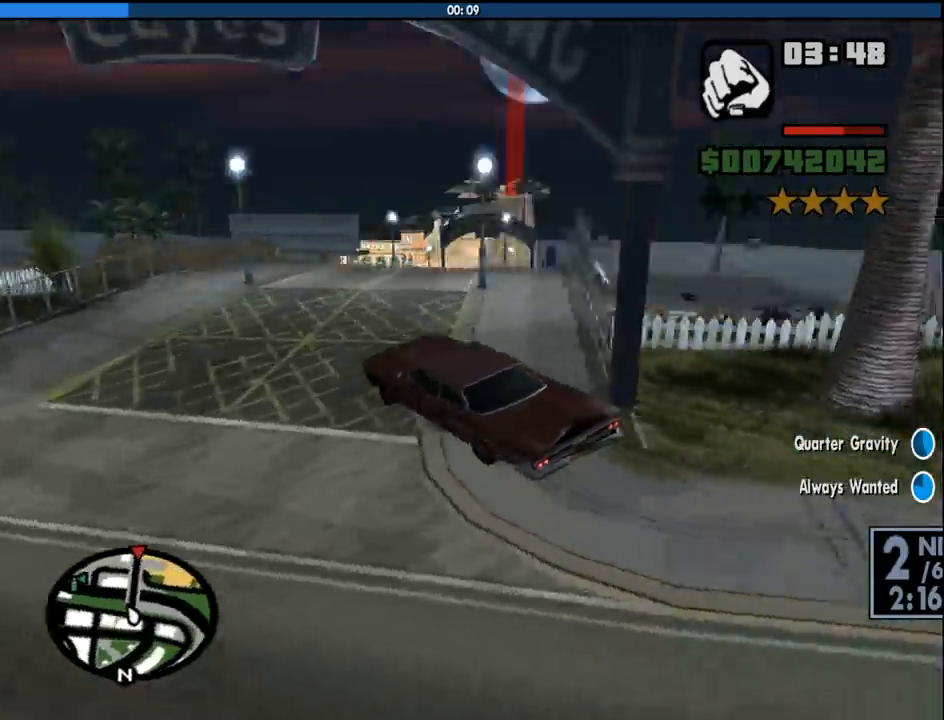
{"keys": ["d", "w"], "mouse": [], "events": [[117, "space", "up"], [400, "w", "down"]]}
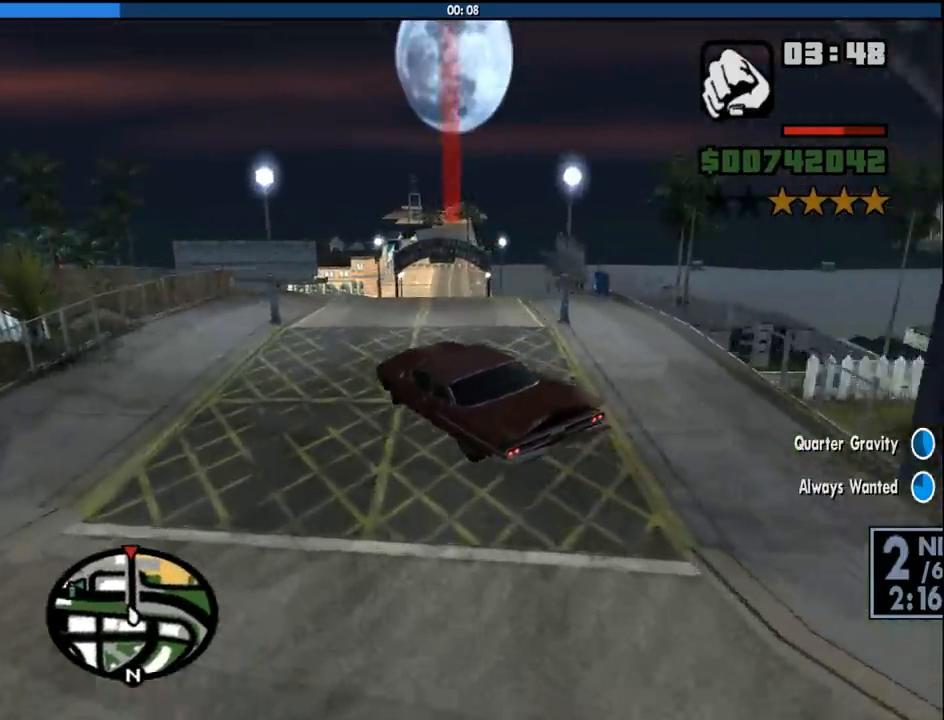
{"keys": ["a", "w"], "mouse": [], "events": [[450, "a", "down"], [500, "d", "up"]]}
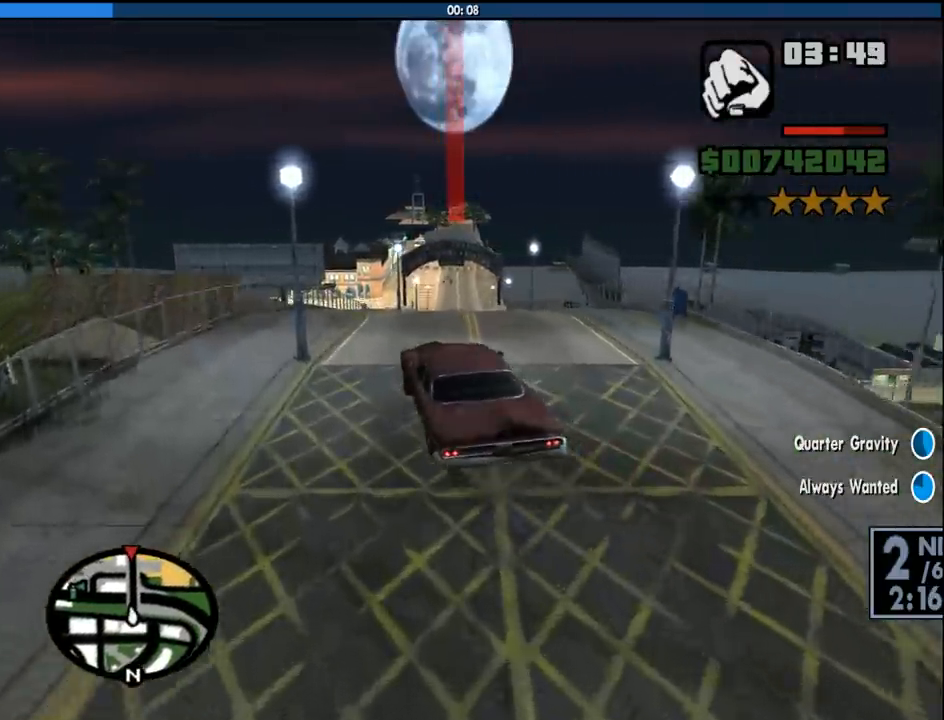
{"keys": ["w"], "mouse": [], "events": [[100, "a", "up"], [200, "d", "down"], [467, "d", "up"]]}
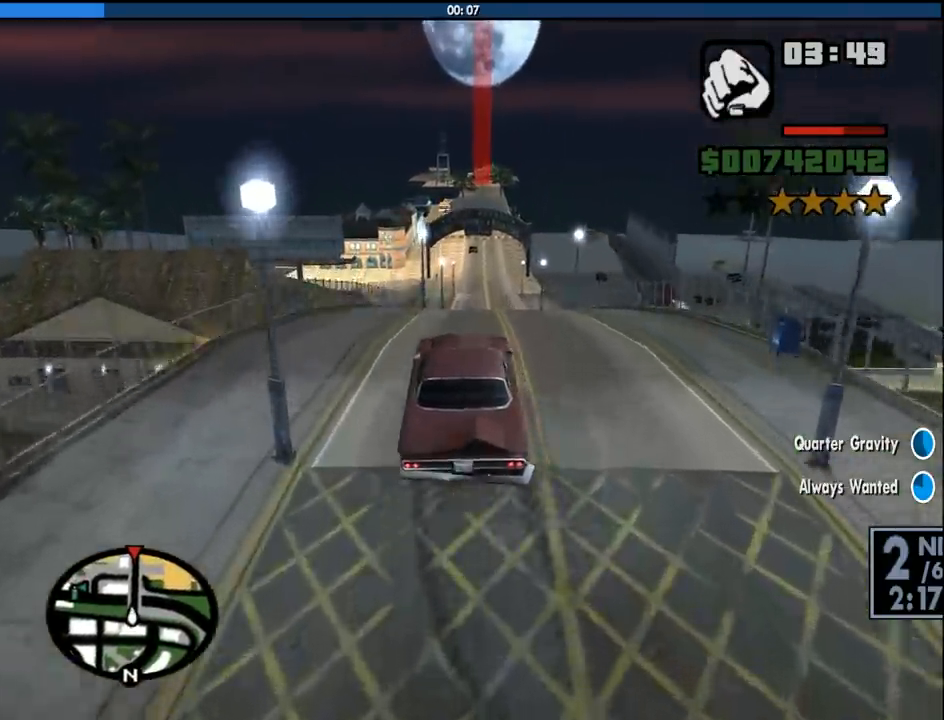
{"keys": ["w"], "mouse": [], "events": [[17, "a", "down"], [200, "a", "up"], [350, "d", "down"], [450, "d", "up"]]}